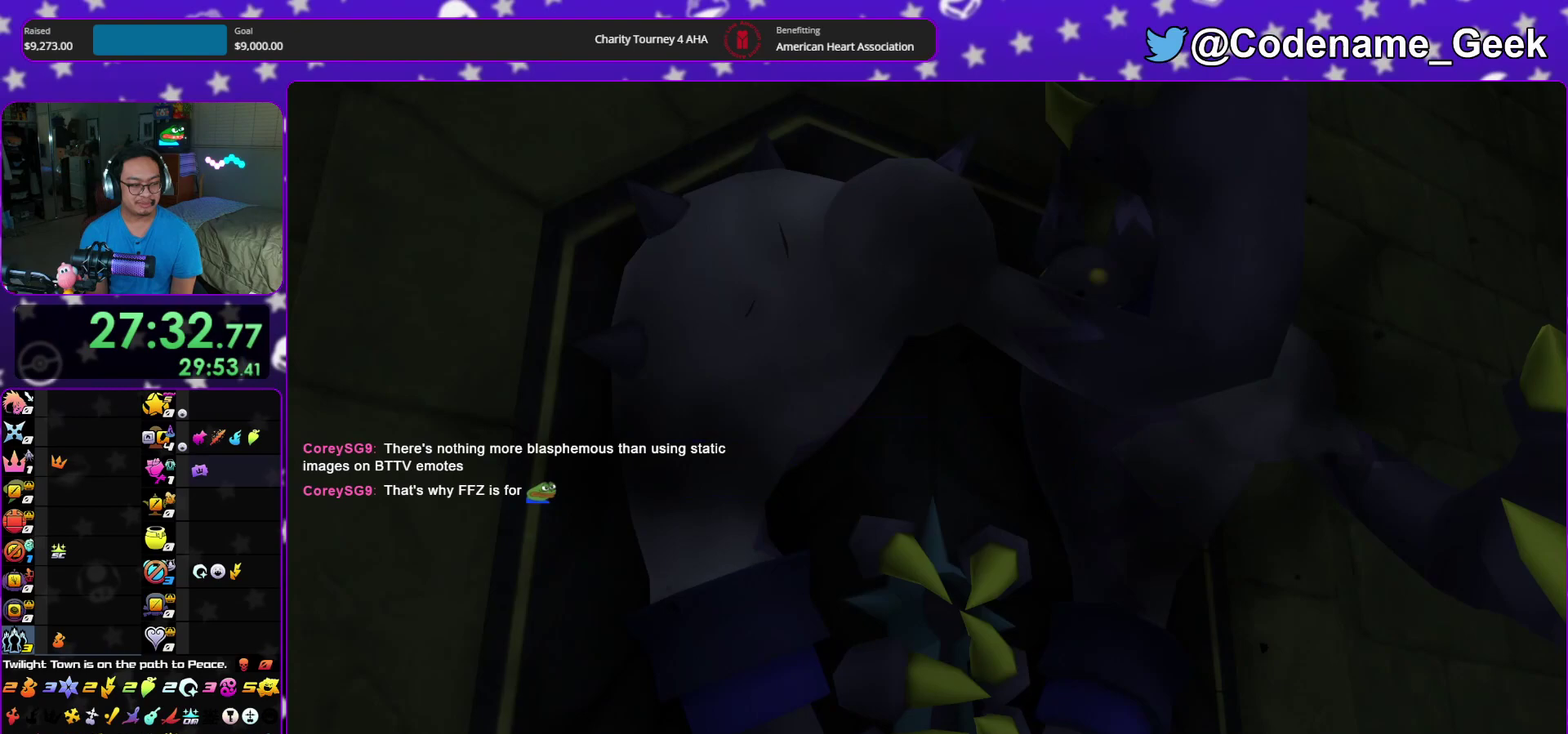
Gameplay with a controller (Nintendo layout); each line is a JSON object with the inputs held at the frame after it (dt_ms = milliseconds from this image to that frame). "events" lists button and stick changes between this image and that frame as [ms after this image, input, new state], when the widget could be followed in between. This overlay highlights the sticks when they move; stick clicks (L3 R3) are not distinguishable. Not read: HOME L3 R3 START.
{"dt_ms": 500, "buttons": [], "left_stick": "up", "right_stick": "center", "events": [[50, "B", "down"], [50, "right_stick", "up-left"], [67, "A", "up"], [133, "B", "up"], [150, "A", "down"], [150, "right_stick", "center"], [183, "B", "down"], [217, "A", "up"], [267, "left_stick", "center"], [467, "B", "up"], [500, "left_stick", "up"]]}
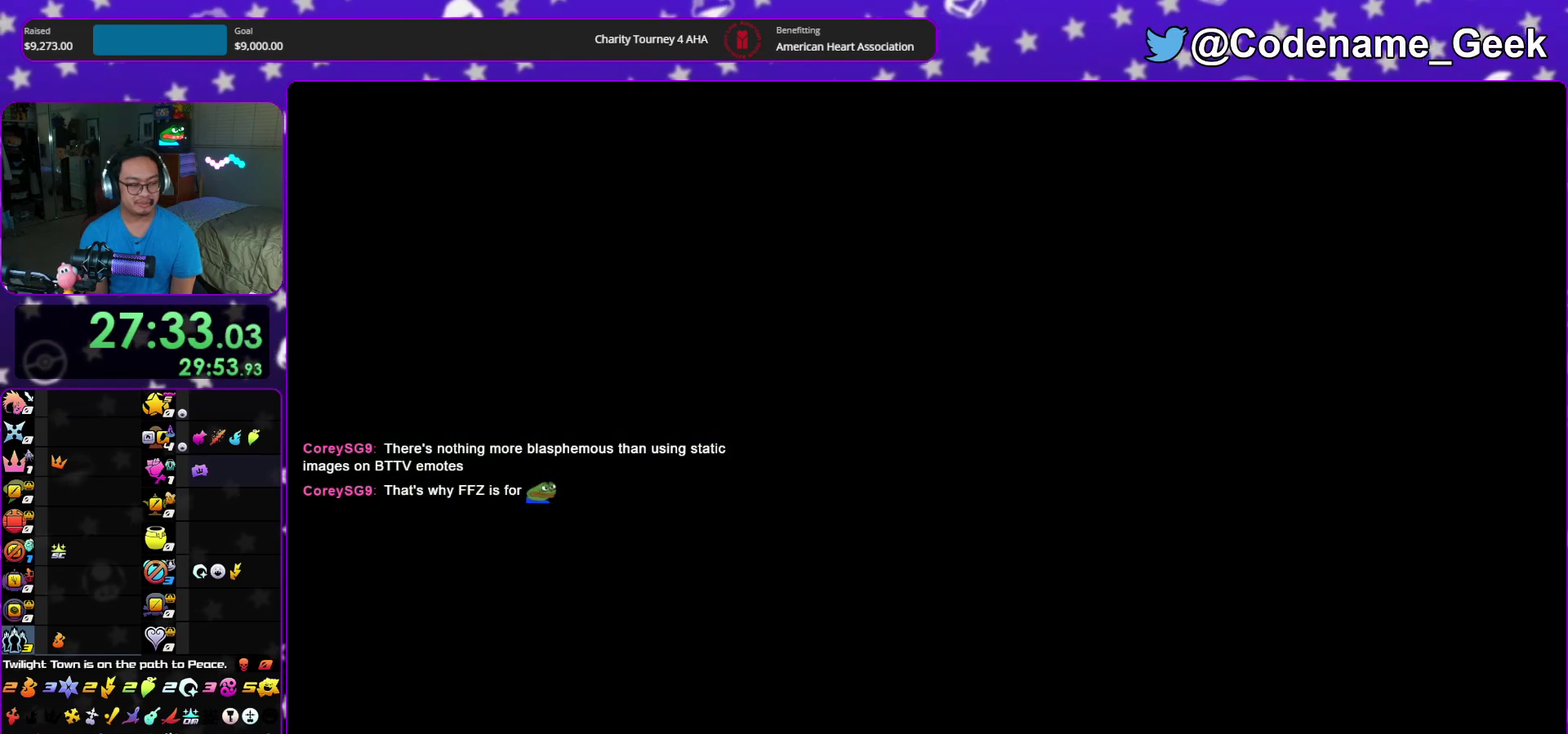
{"dt_ms": 500, "buttons": [], "left_stick": "up", "right_stick": "center", "events": [[17, "B", "down"], [67, "B", "up"], [433, "B", "down"], [500, "B", "up"]]}
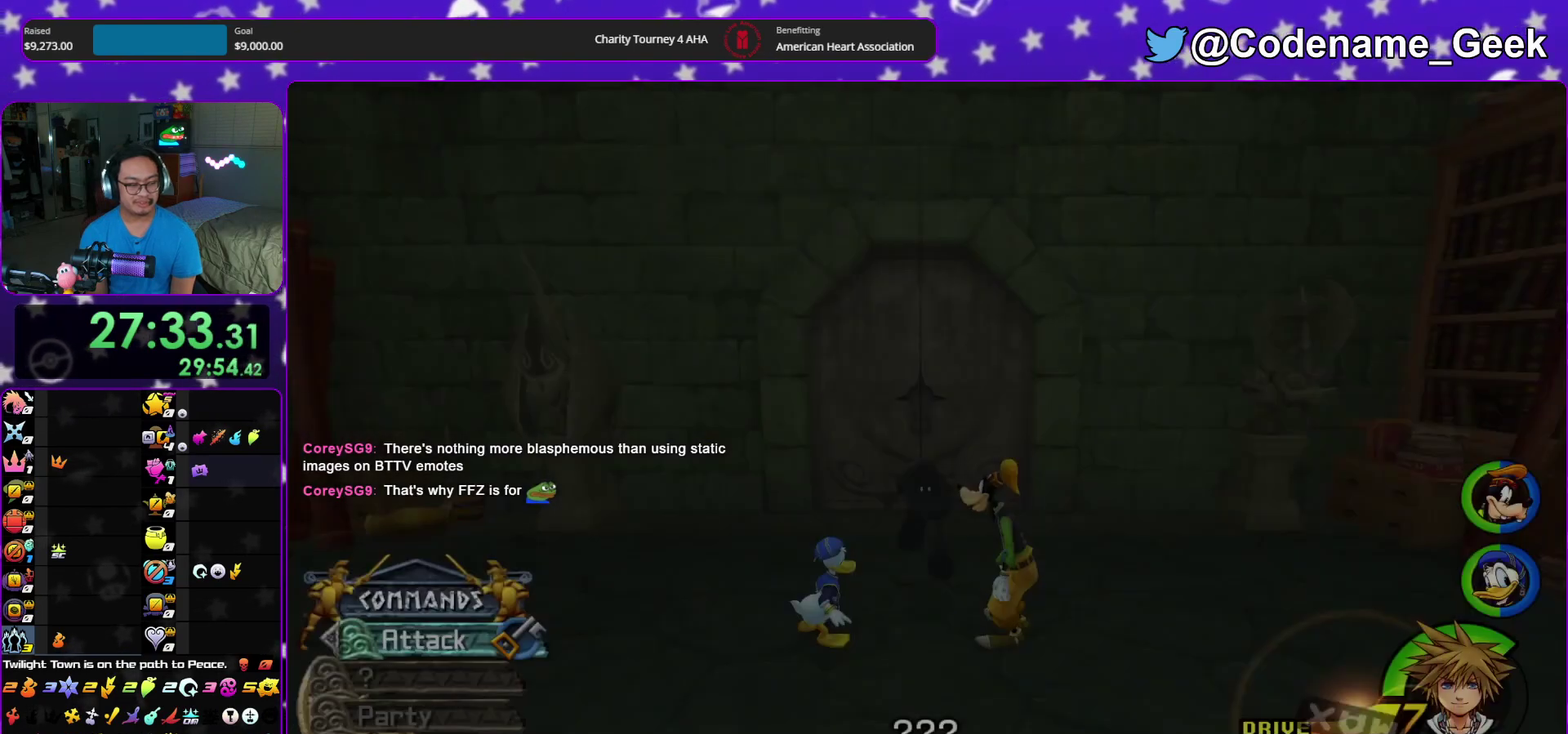
{"dt_ms": 500, "buttons": ["Y"], "left_stick": "up", "right_stick": "center", "events": [[67, "B", "down"], [150, "B", "up"], [217, "Y", "down"]]}
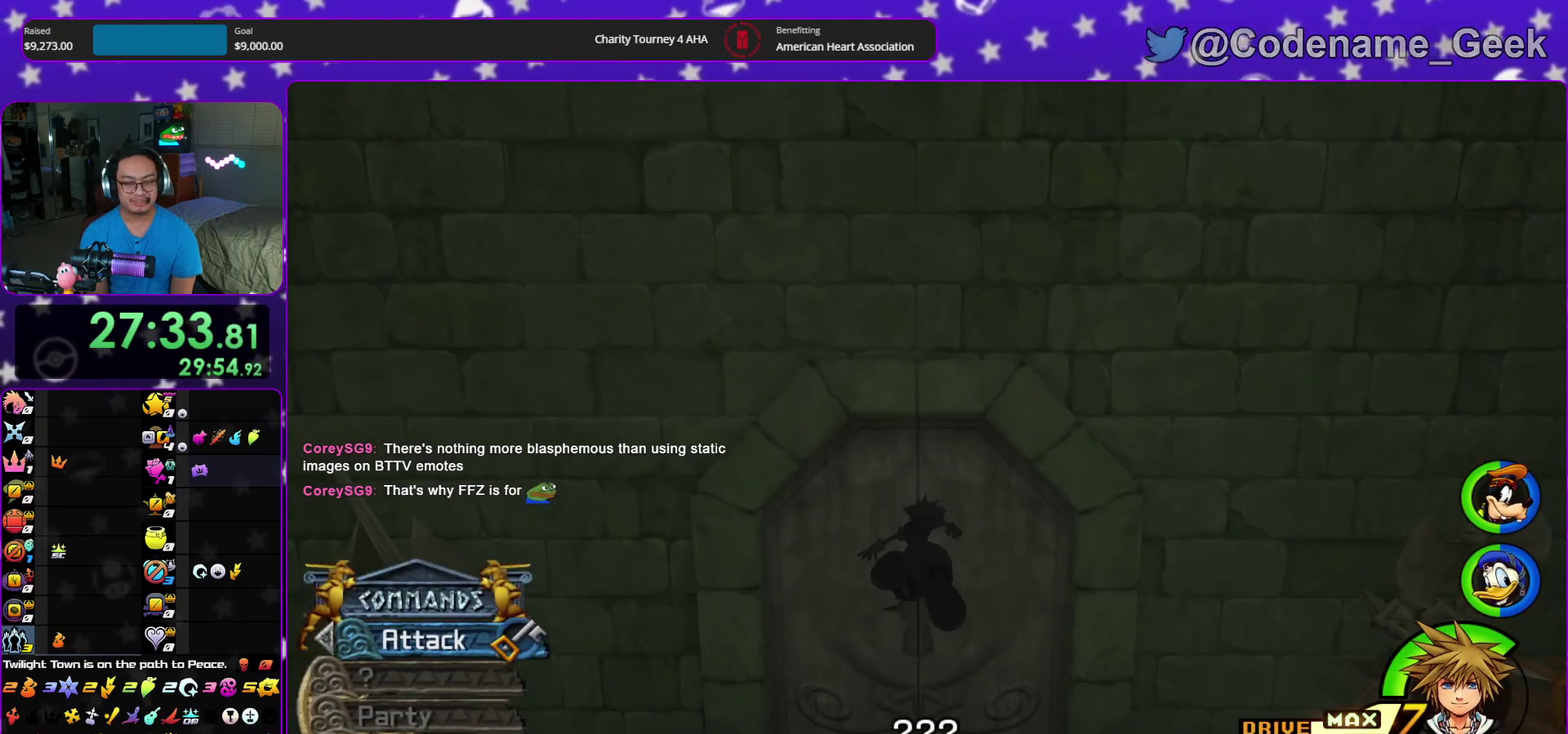
{"dt_ms": 500, "buttons": [], "left_stick": "up", "right_stick": "center", "events": [[100, "Y", "up"]]}
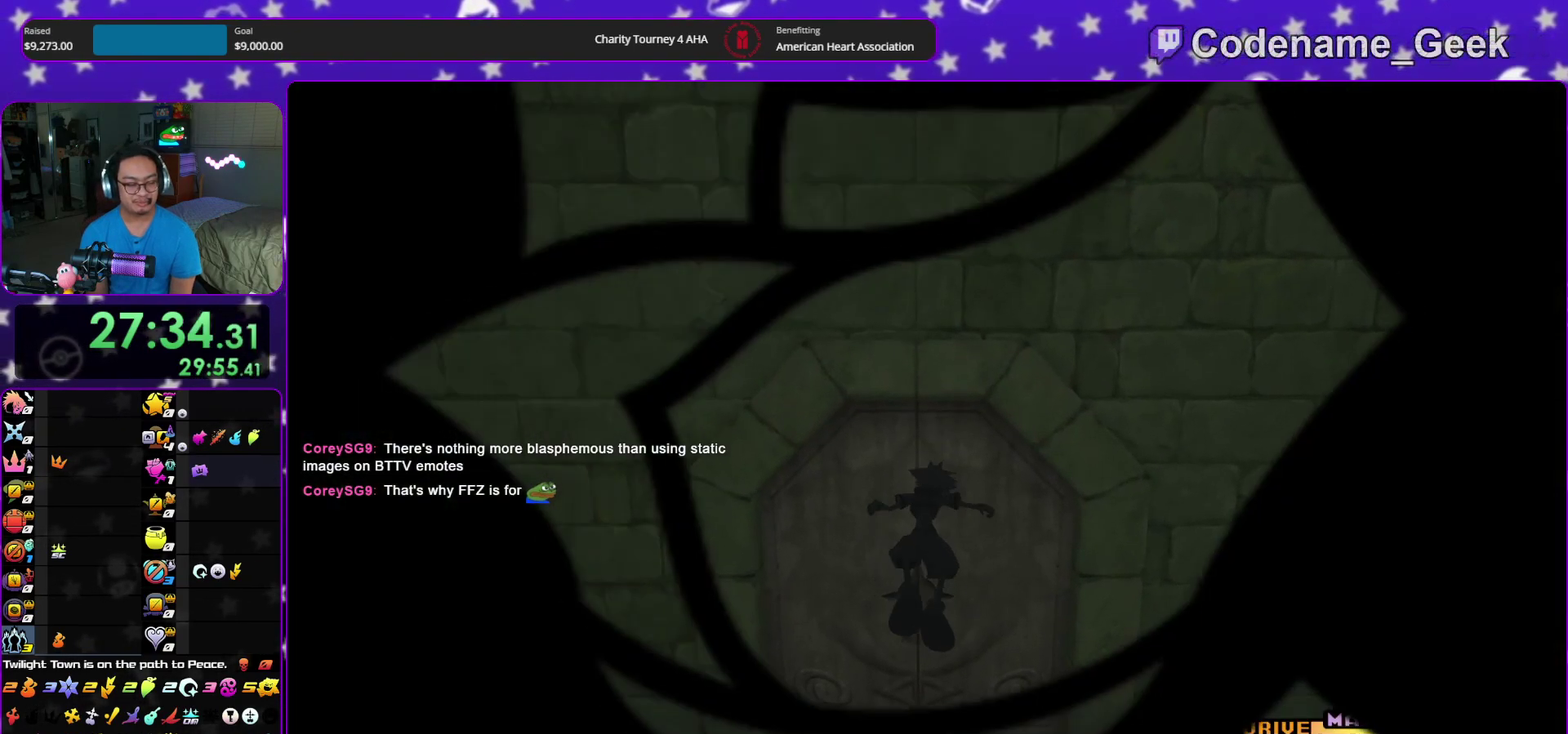
{"dt_ms": 500, "buttons": ["A"], "left_stick": "center", "right_stick": "center", "events": [[200, "A", "down"], [267, "A", "up"], [267, "B", "down"], [350, "left_stick", "center"], [367, "B", "up"], [400, "A", "down"]]}
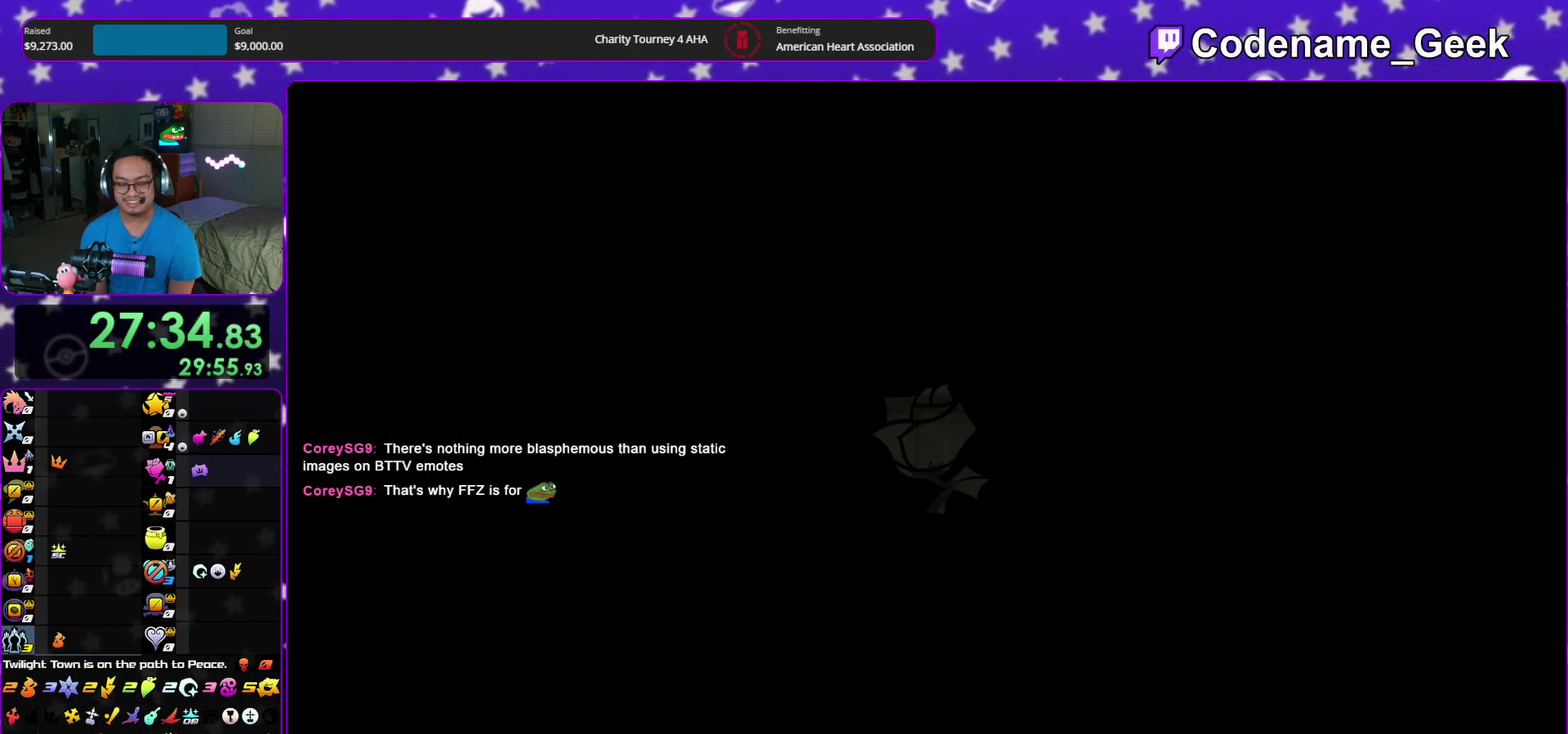
{"dt_ms": 500, "buttons": ["A", "B"], "left_stick": "down", "right_stick": "center"}
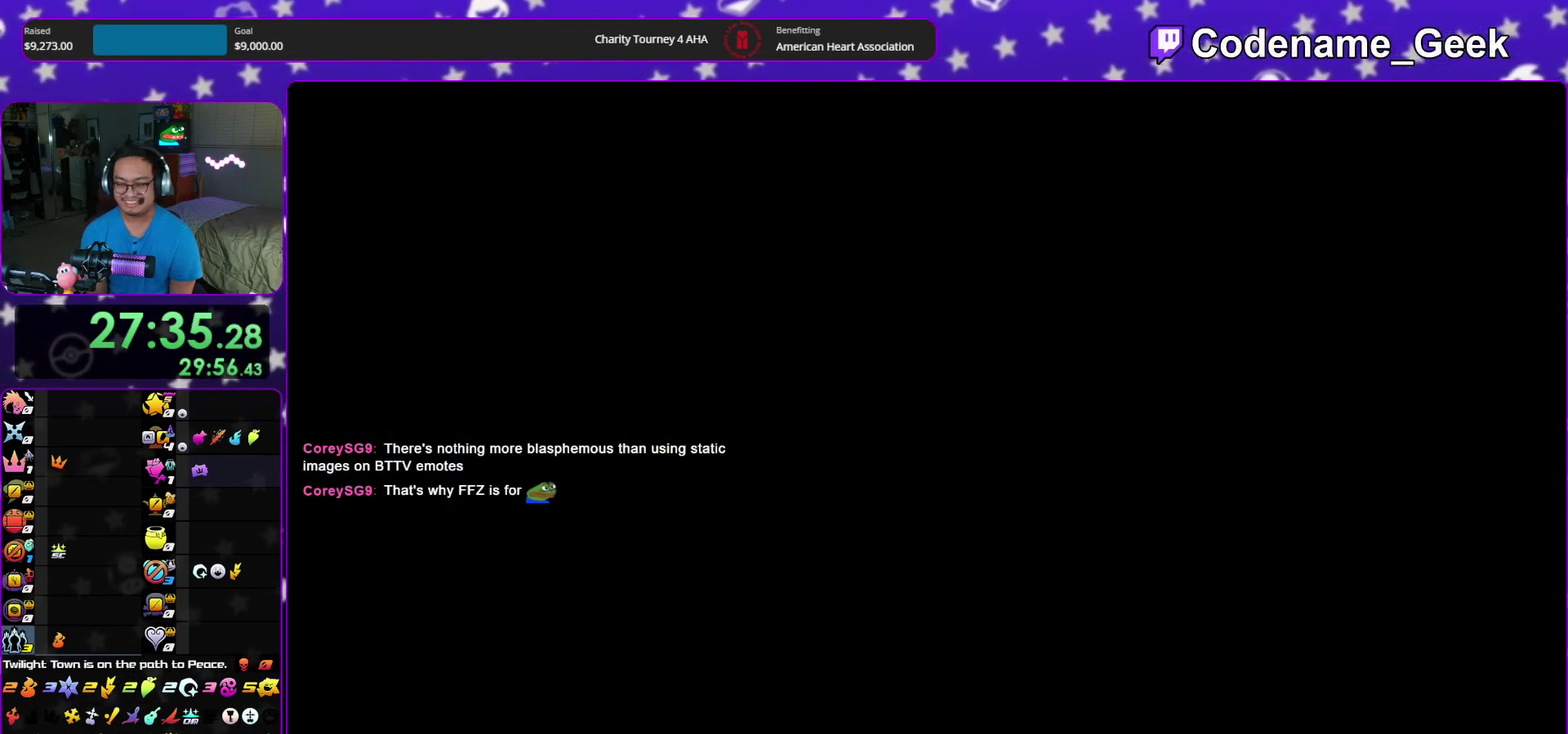
{"dt_ms": 500, "buttons": ["B"], "left_stick": "down", "right_stick": "center"}
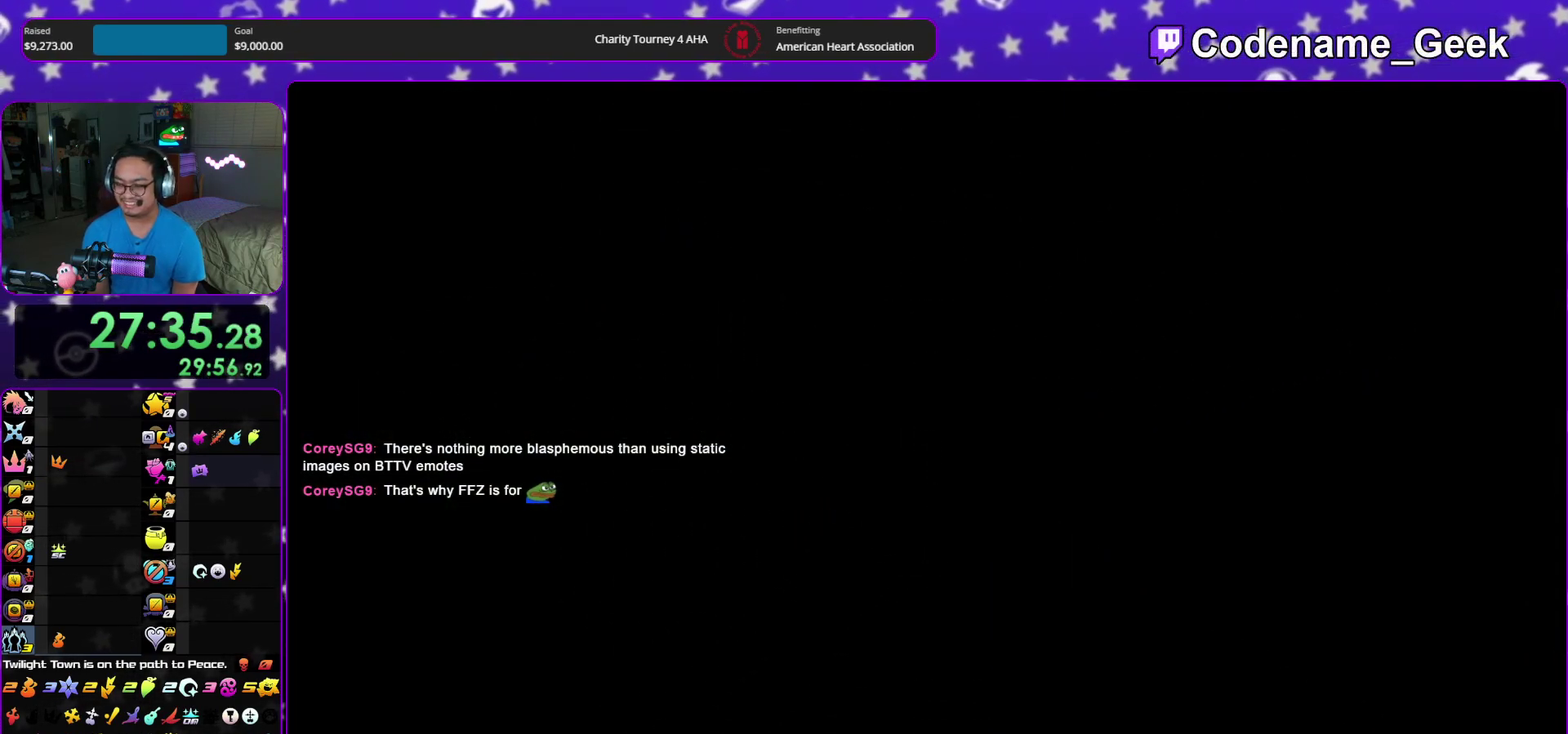
{"dt_ms": 600, "buttons": [], "left_stick": "down", "right_stick": "center"}
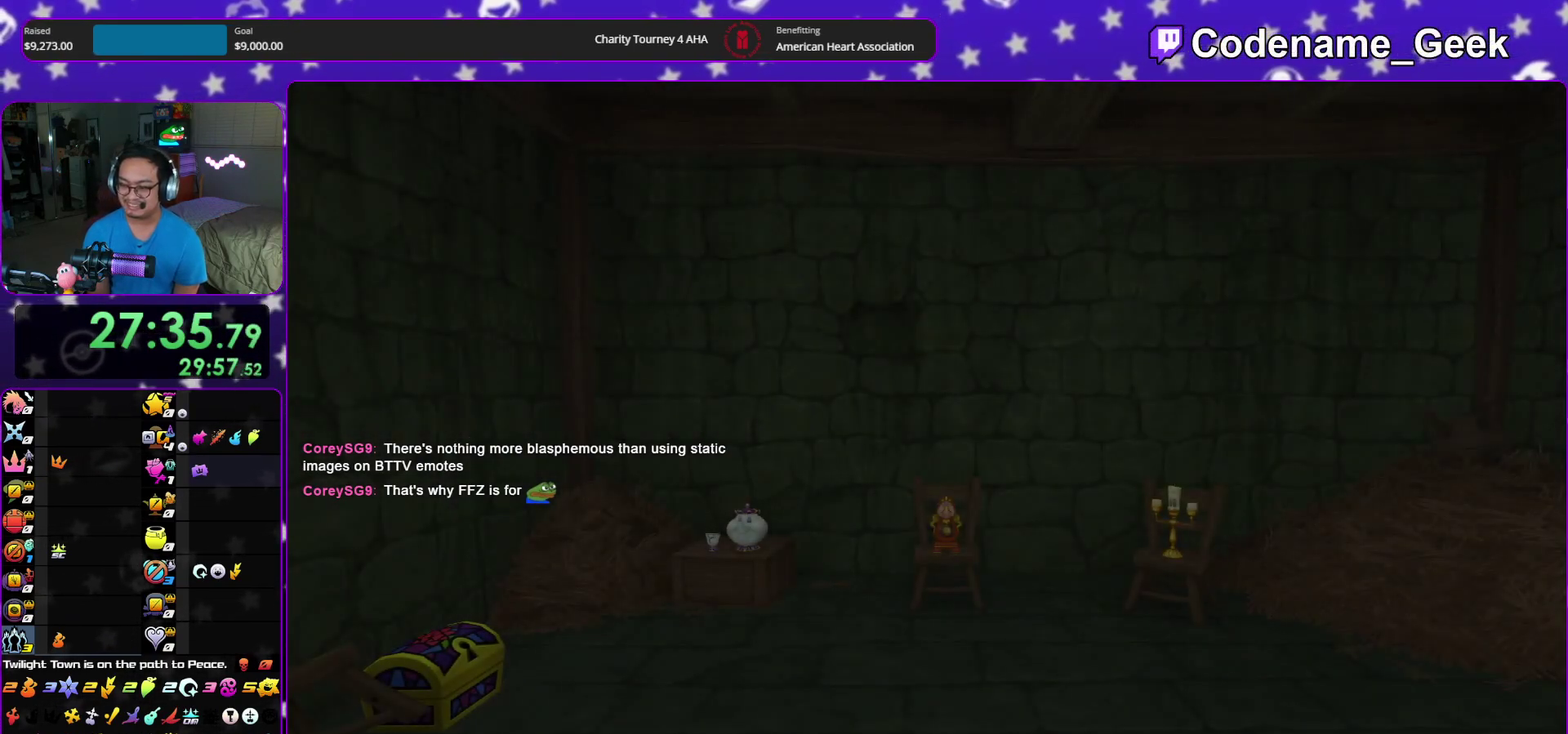
{"dt_ms": 400, "buttons": ["A"], "left_stick": "down", "right_stick": "center", "events": [[367, "A", "down"]]}
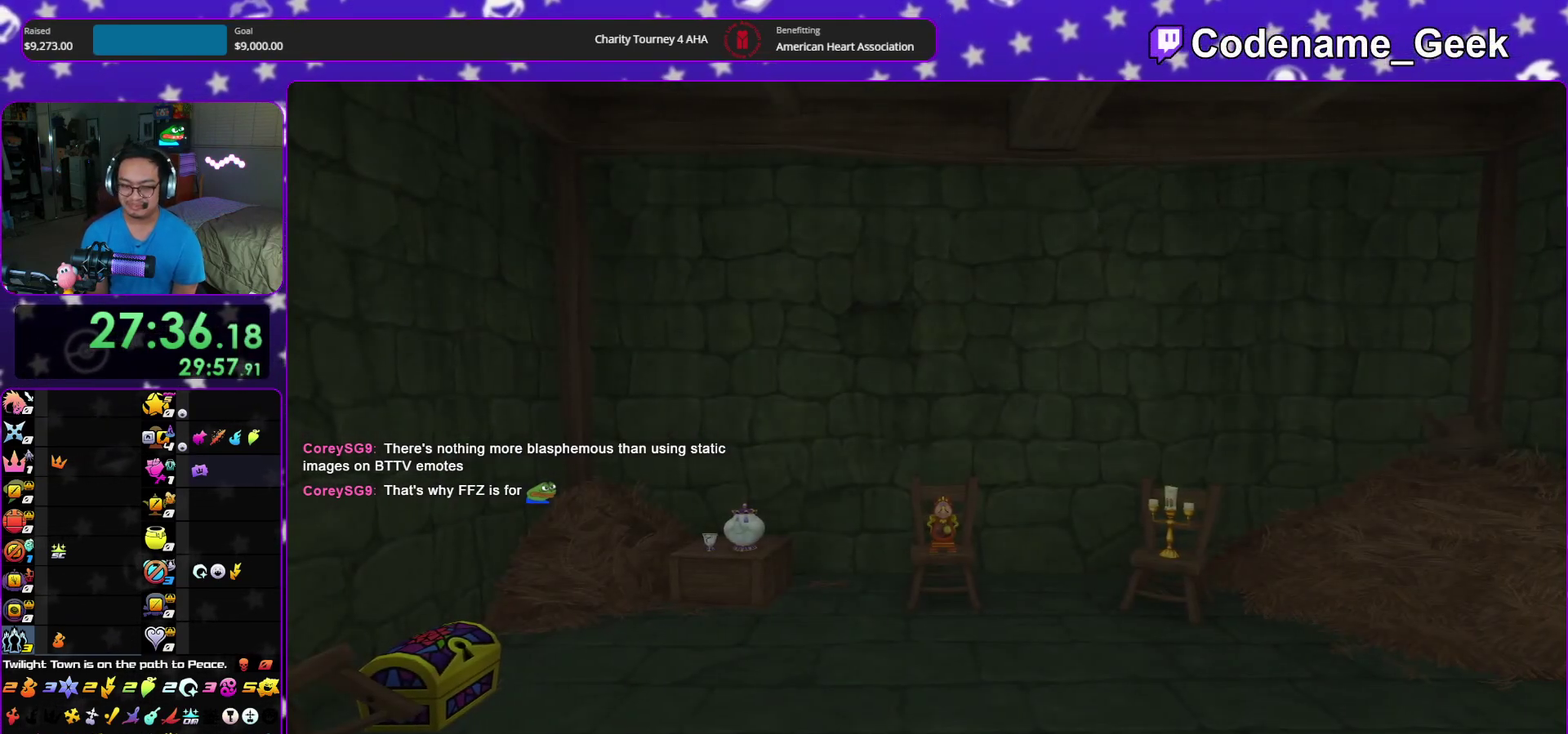
{"dt_ms": 700, "buttons": [], "left_stick": "down", "right_stick": "center", "events": [[83, "A", "up"], [433, "A", "down"], [650, "A", "up"]]}
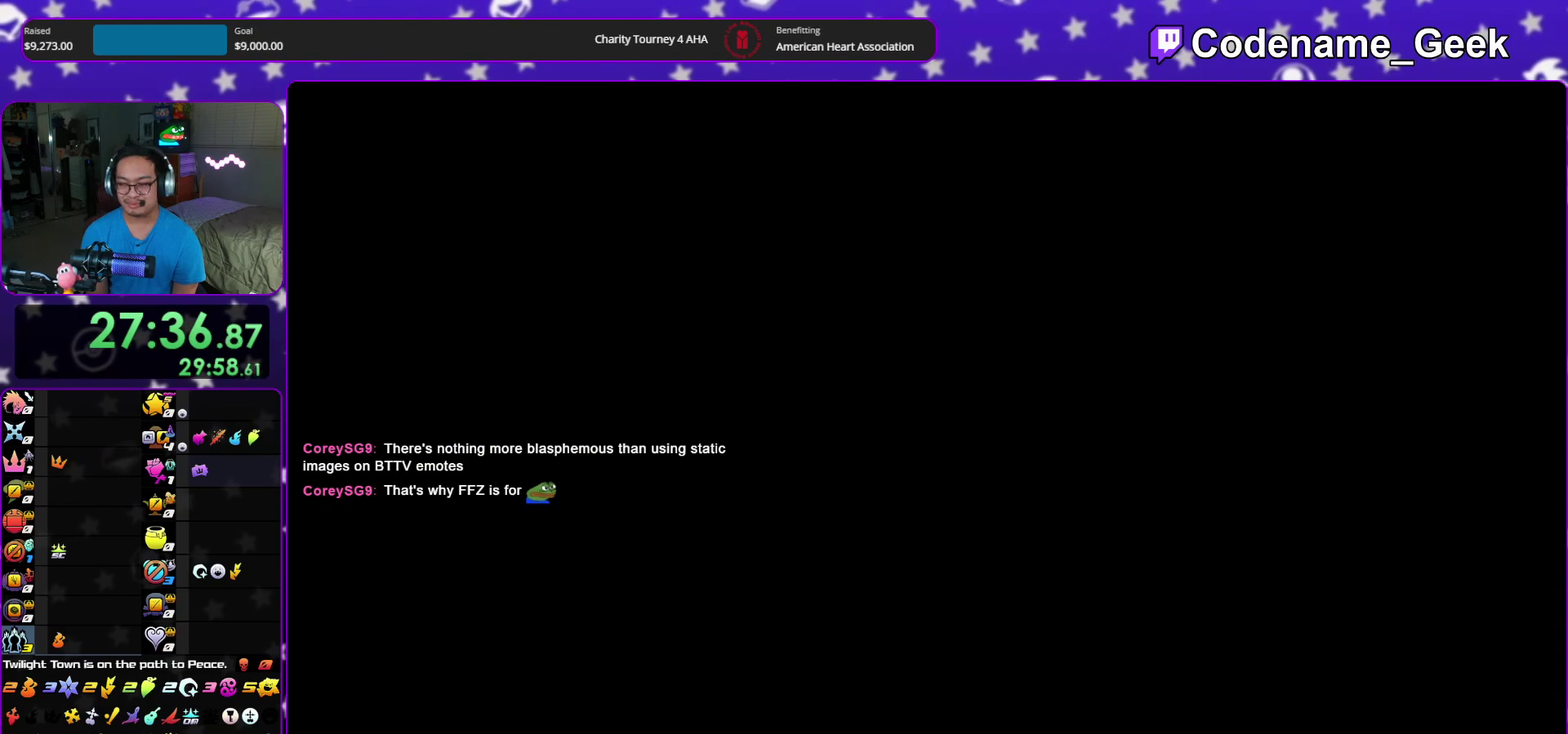
{"dt_ms": 300, "buttons": [], "left_stick": "right", "right_stick": "down", "events": [[17, "left_stick", "down-right"], [67, "left_stick", "right"], [183, "right_stick", "down"]]}
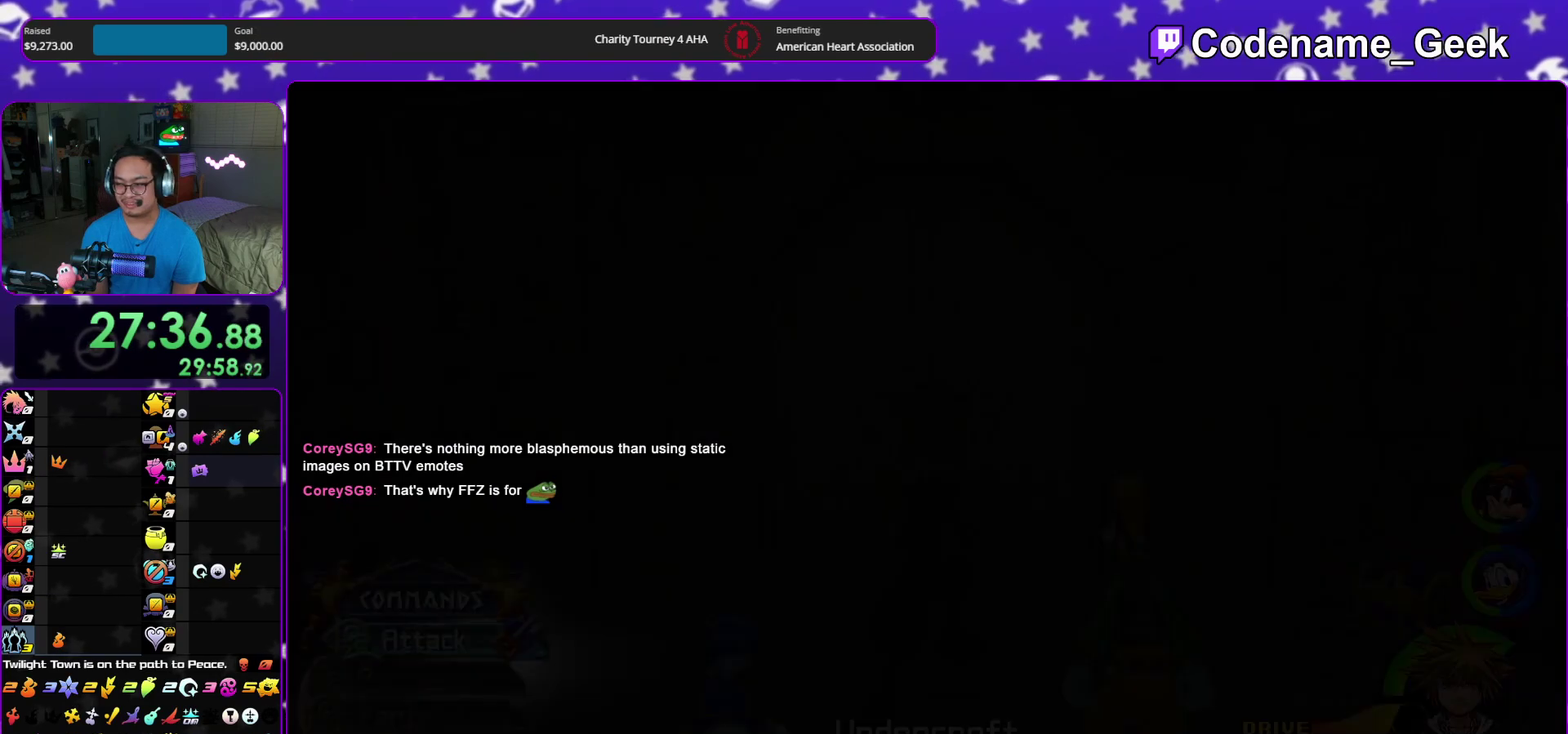
{"dt_ms": 600, "buttons": [], "left_stick": "down-right", "right_stick": "center", "events": [[267, "left_stick", "down-right"], [283, "right_stick", "center"]]}
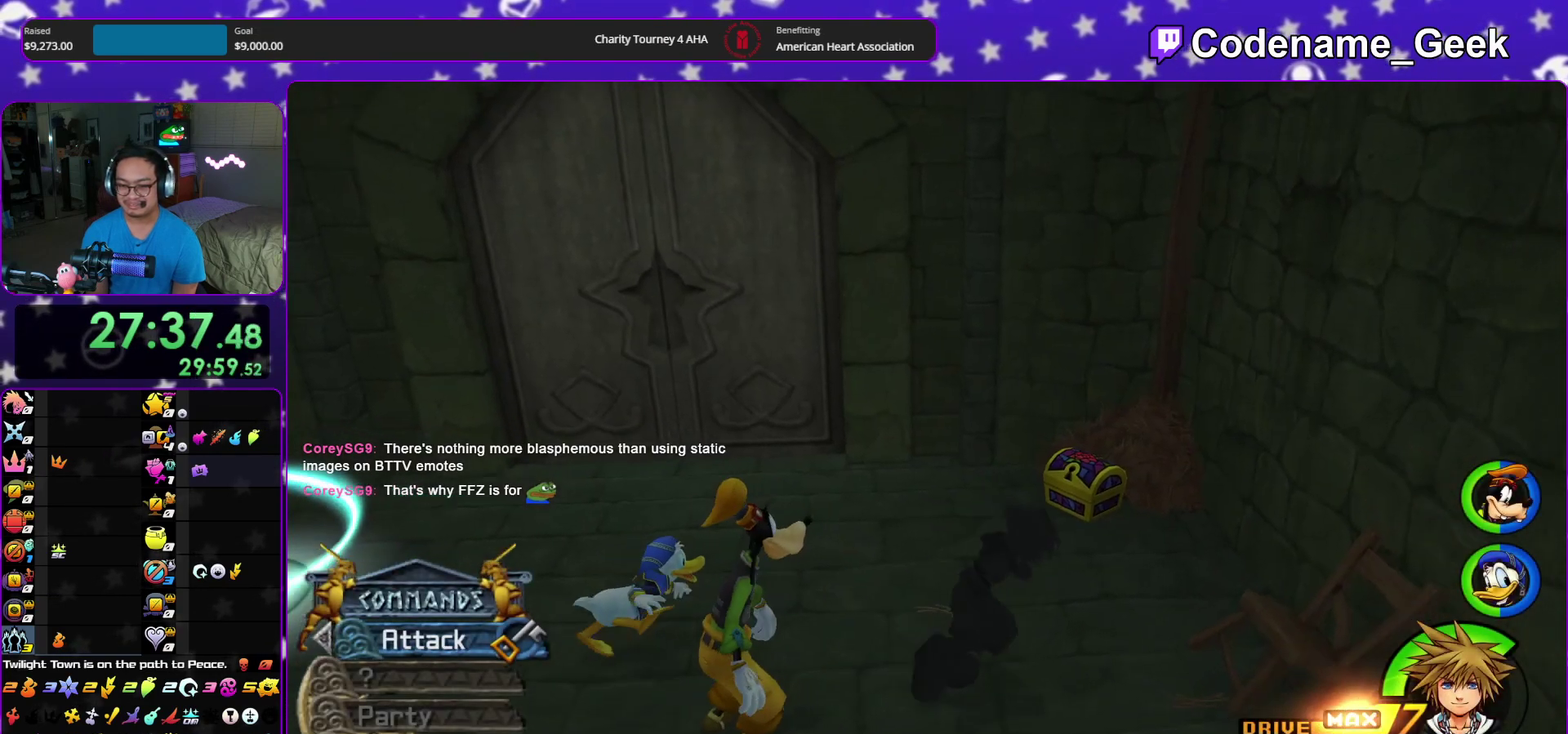
{"dt_ms": 400, "buttons": ["X"], "left_stick": "right", "right_stick": "center", "events": [[167, "X", "down"], [250, "X", "up"], [283, "left_stick", "right"], [367, "X", "down"]]}
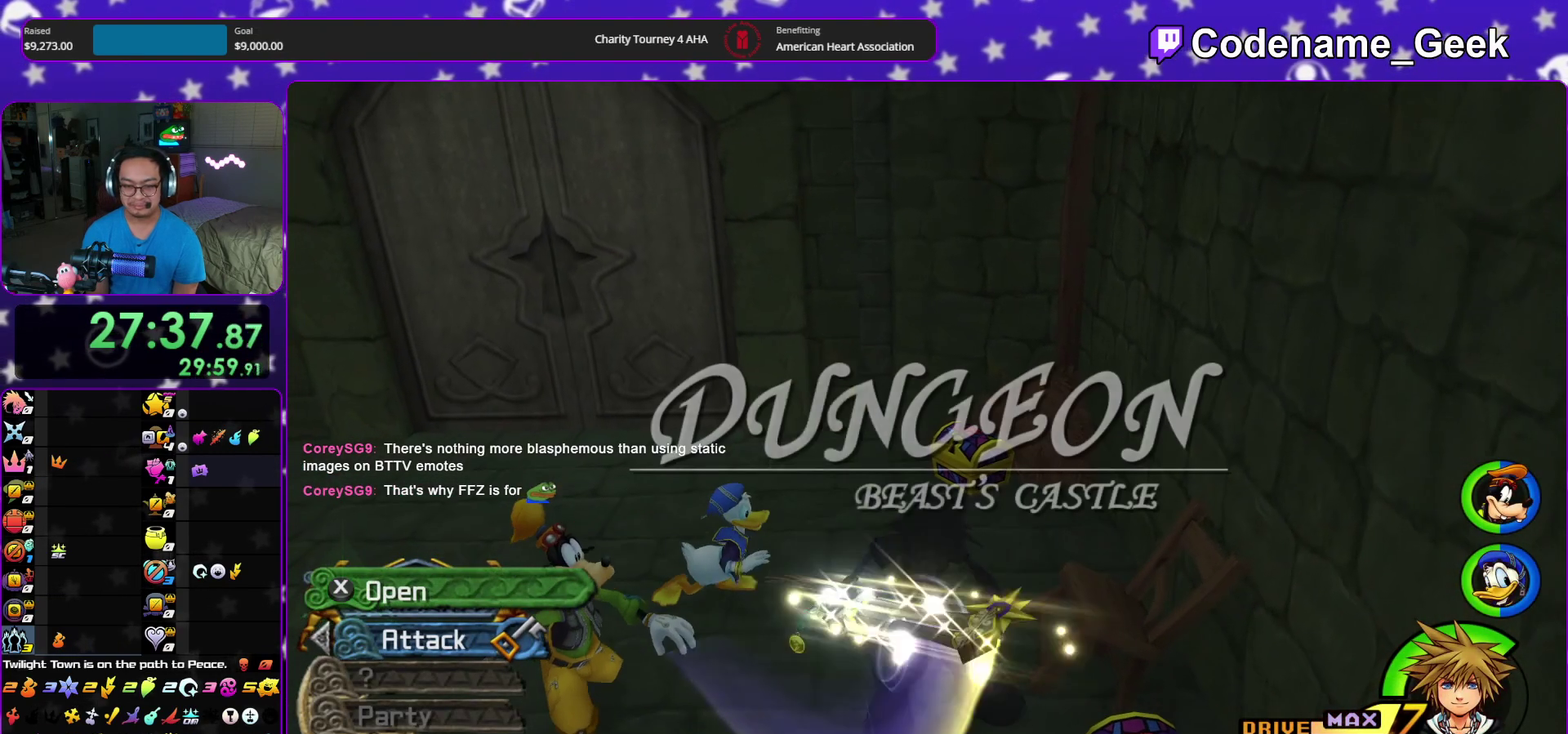
{"dt_ms": 500, "buttons": [], "left_stick": "up", "right_stick": "center", "events": [[67, "X", "up"], [83, "left_stick", "center"], [150, "X", "down"], [217, "left_stick", "up"], [250, "X", "up"], [367, "X", "down"], [467, "X", "up"]]}
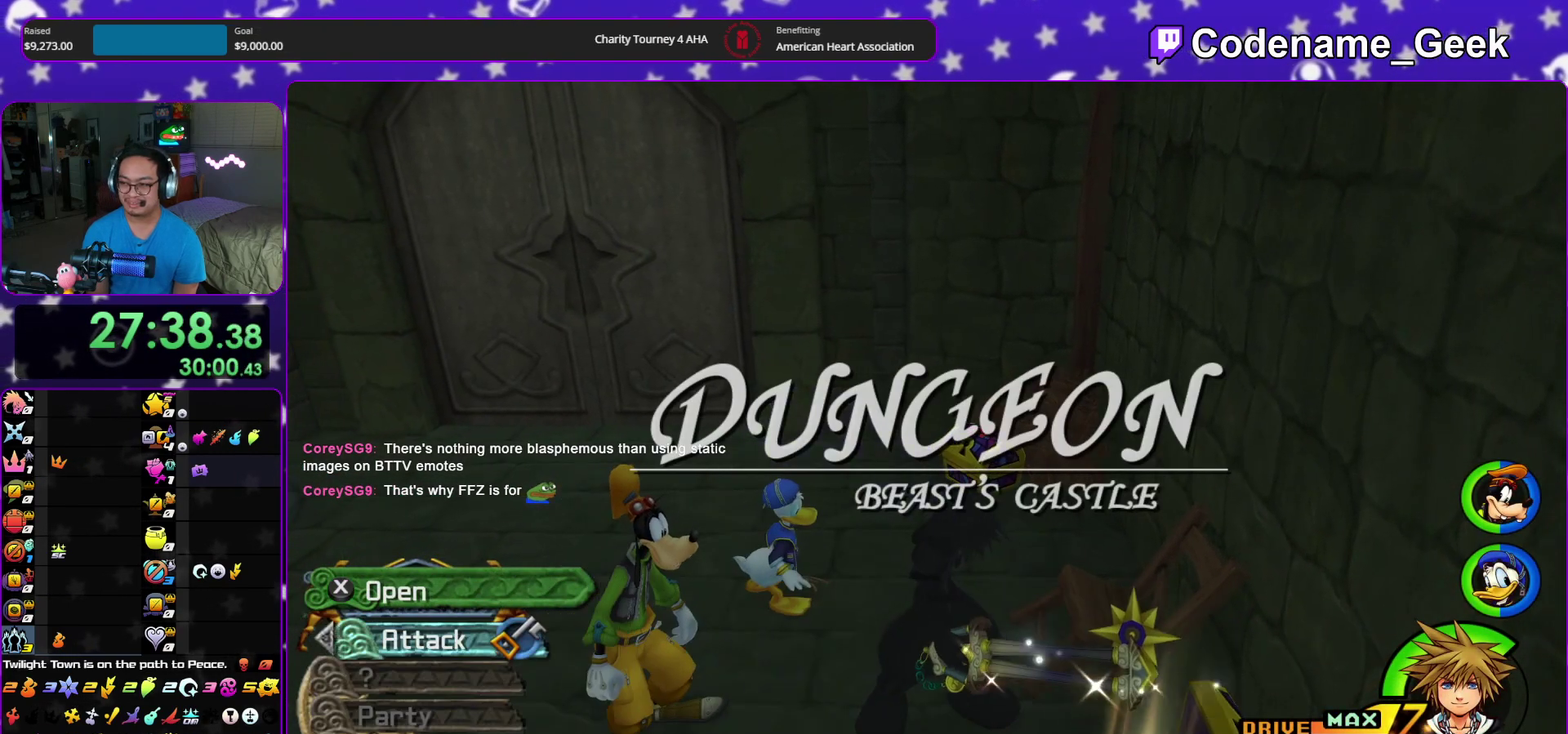
{"dt_ms": 500, "buttons": [], "left_stick": "up", "right_stick": "center", "events": [[50, "X", "down"], [133, "X", "up"], [267, "X", "down"], [350, "X", "up"]]}
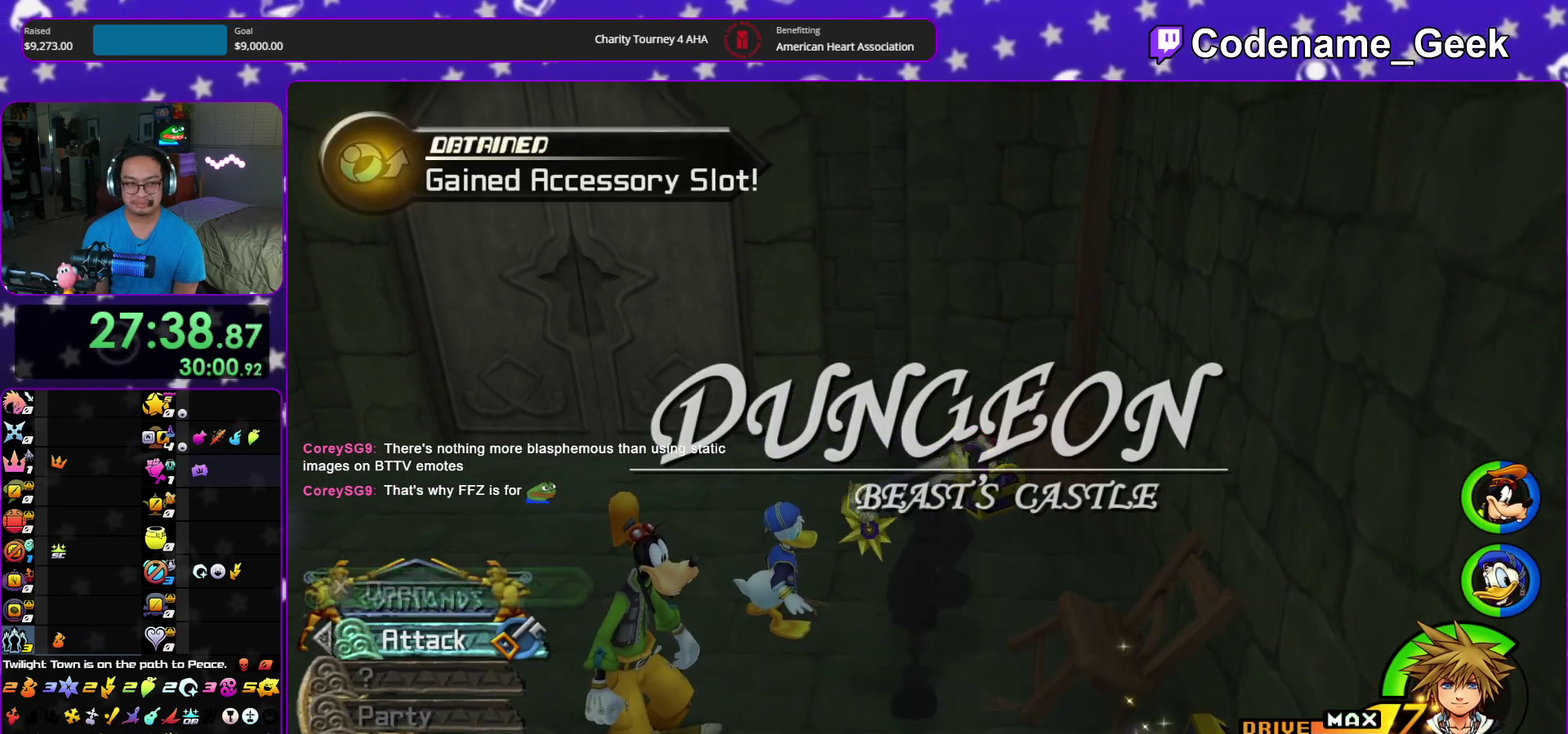
{"dt_ms": 400, "buttons": [], "left_stick": "up", "right_stick": "center", "events": [[250, "X", "down"], [367, "X", "up"]]}